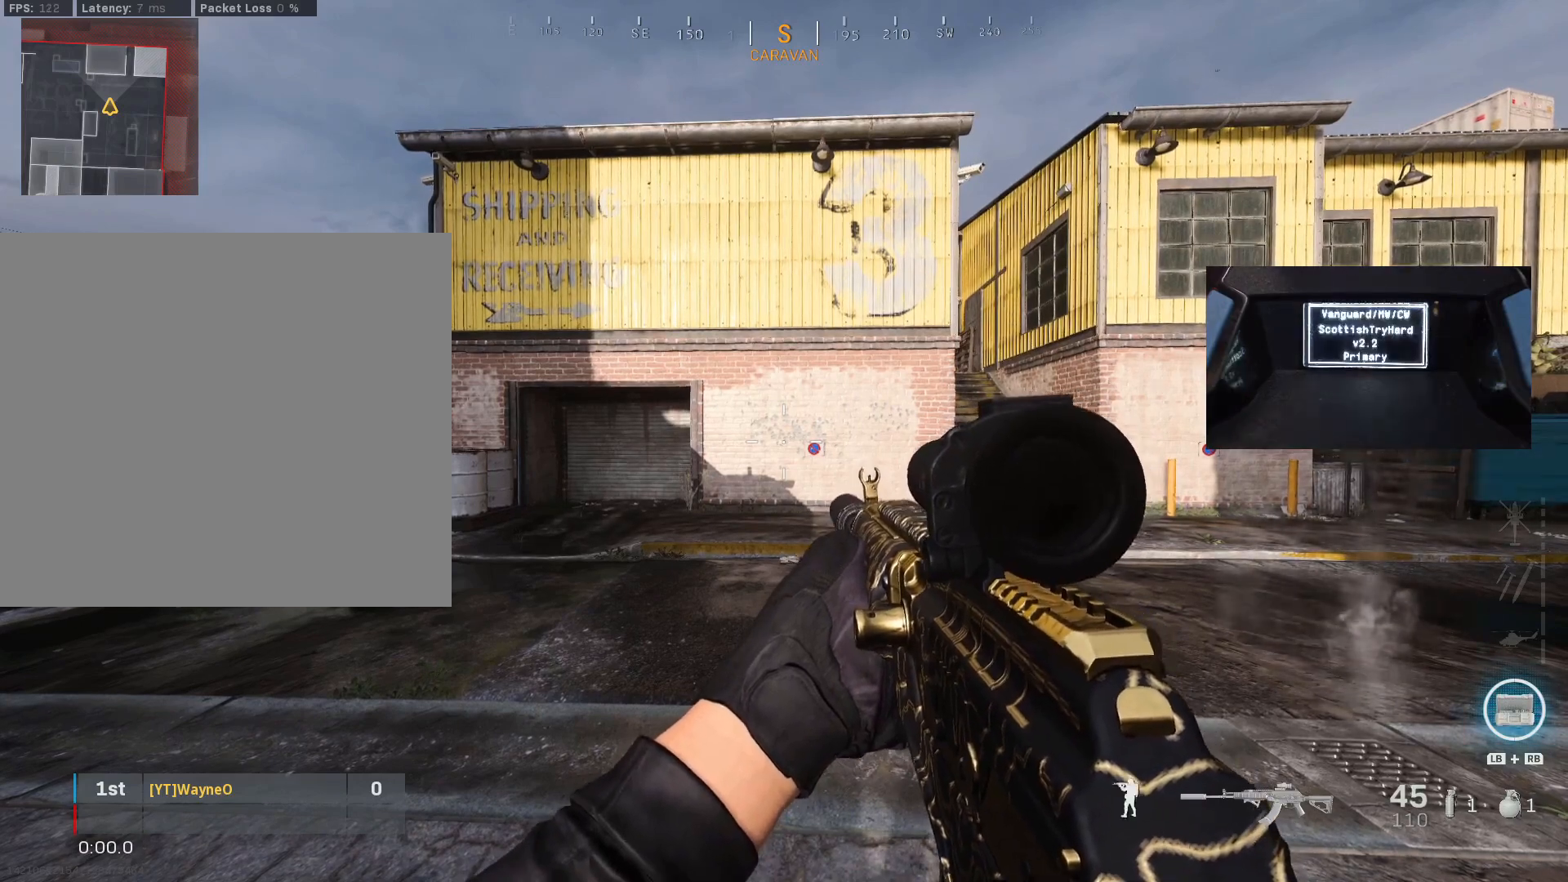
Gameplay with a controller (Xbox layout); each line is a JSON object with the inputs held at the frame after it. "events" lists button and stick changes between this image and that frame as [ms after this image, input, new state], when the widget could be followed in between.
{"buttons": ["R2"], "left_stick": "center", "right_stick": "center", "events": [[467, "R2", "down"]]}
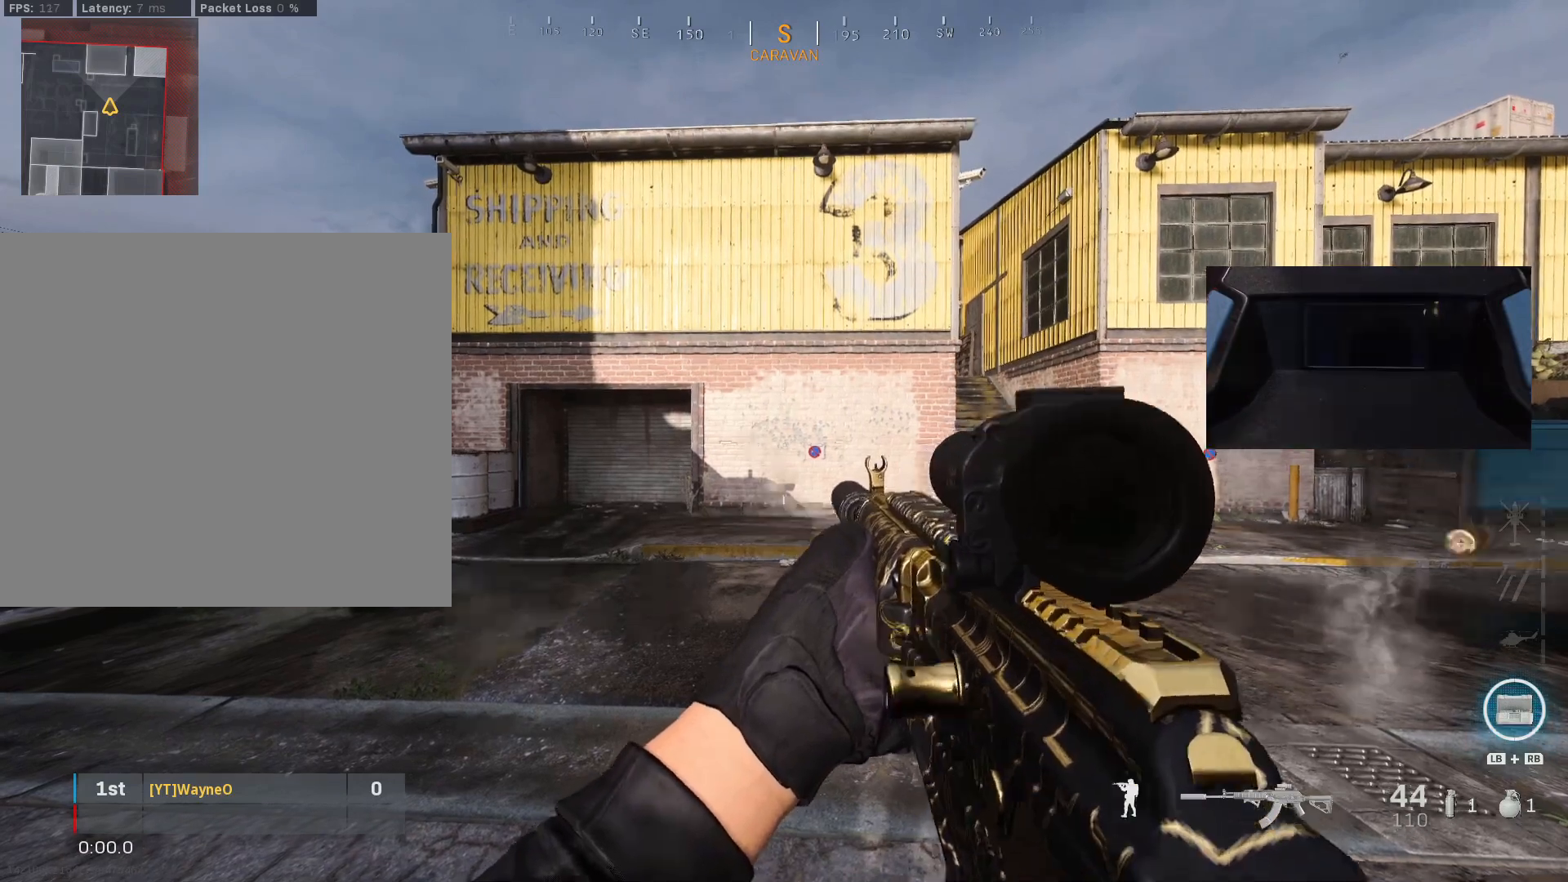
{"buttons": [], "left_stick": "center", "right_stick": "center", "events": [[133, "R2", "up"], [200, "R2", "down"], [300, "R2", "up"], [333, "R2", "down"], [500, "R2", "up"]]}
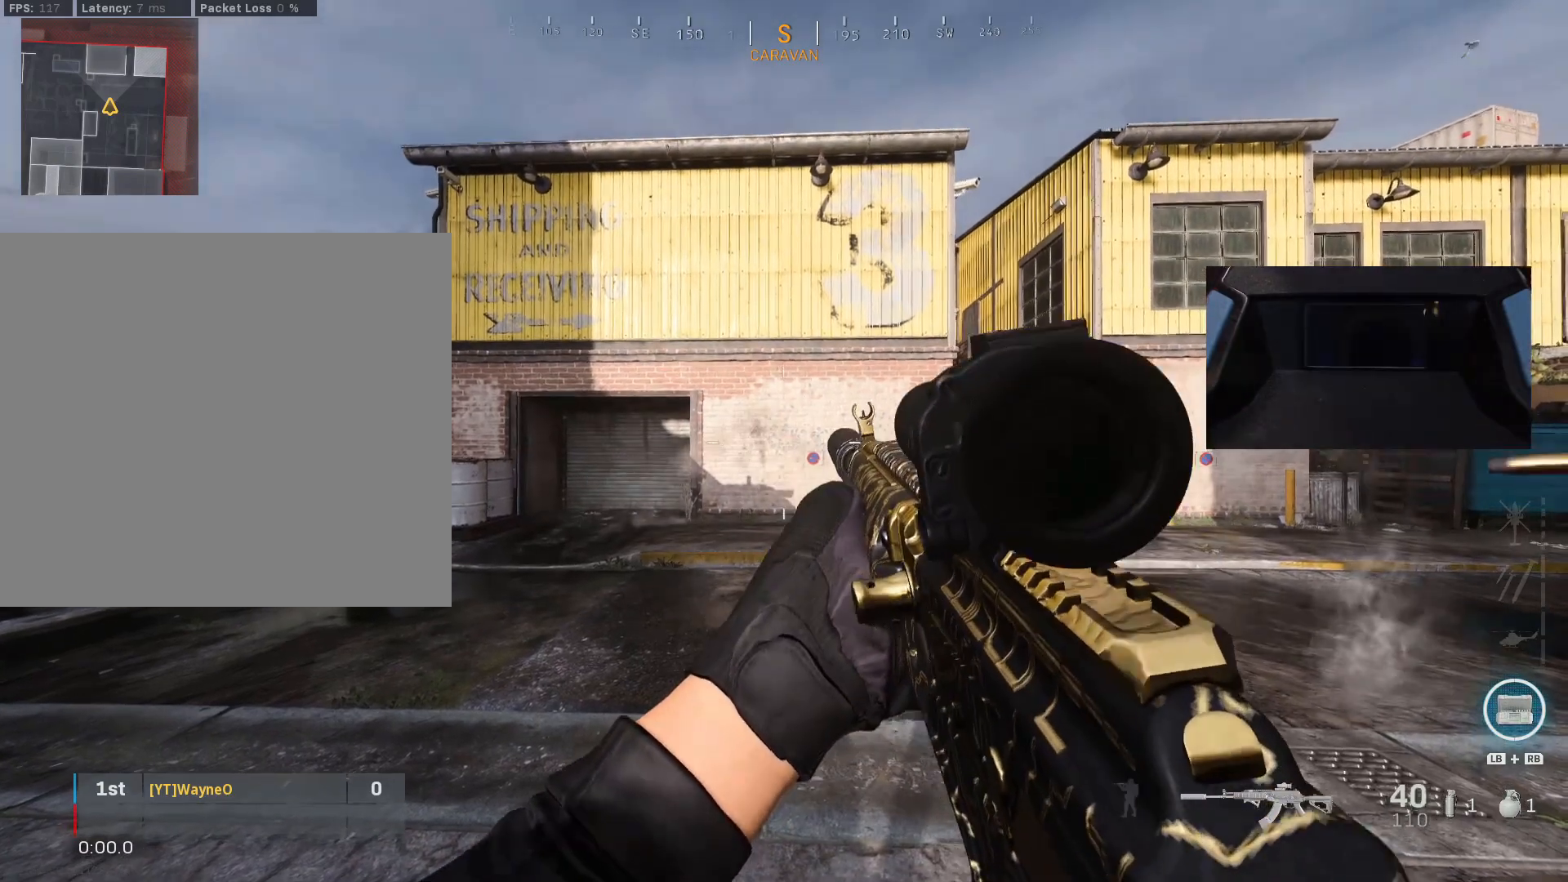
{"buttons": [], "left_stick": "center", "right_stick": "center", "events": []}
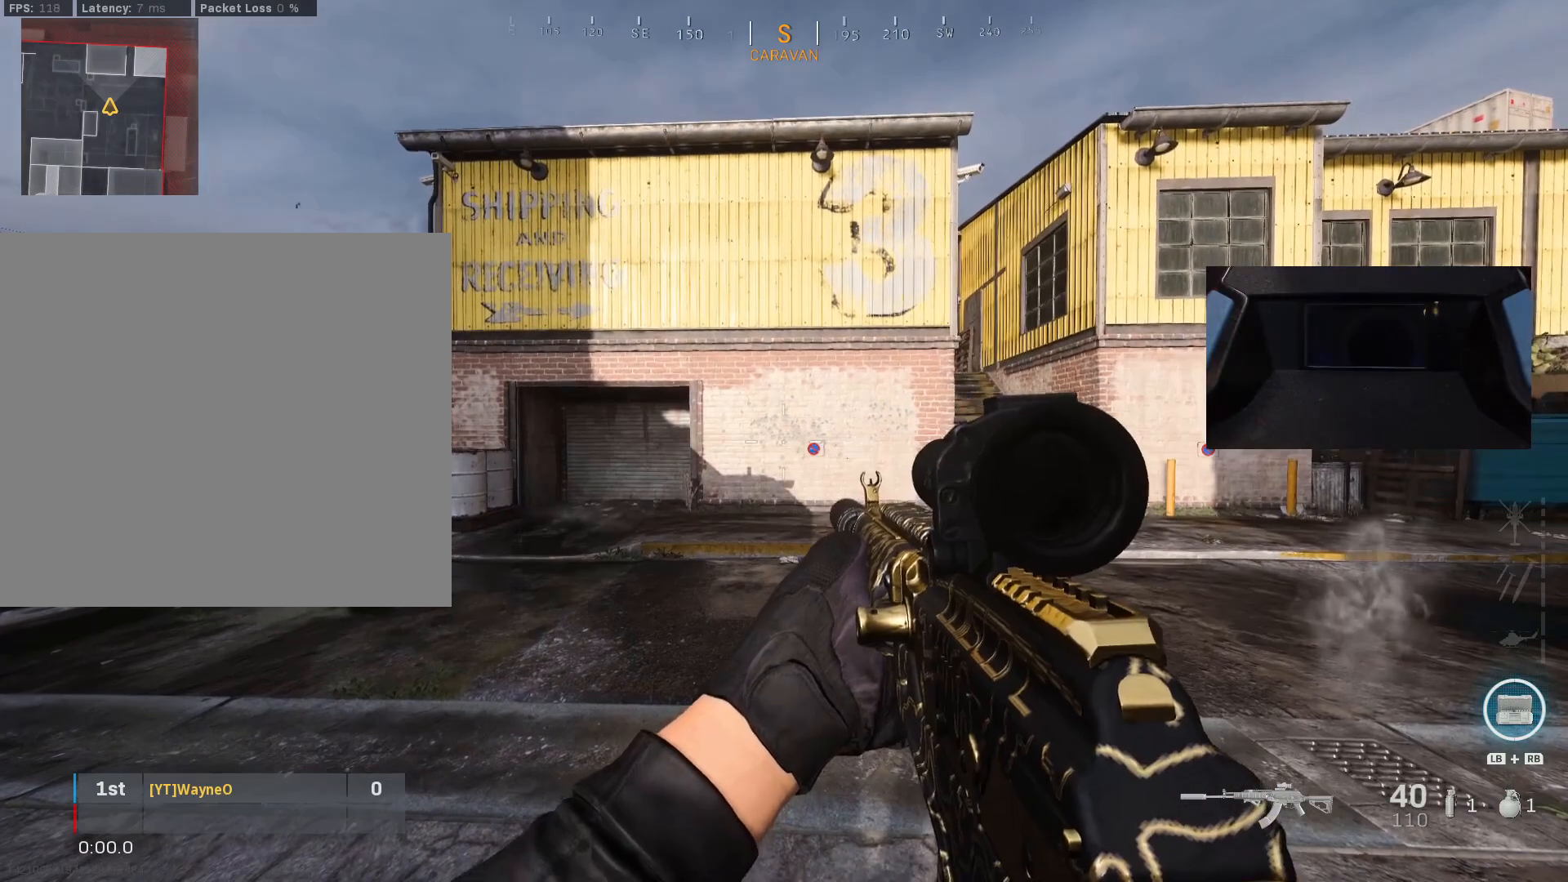
{"buttons": [], "left_stick": "center", "right_stick": "center", "events": []}
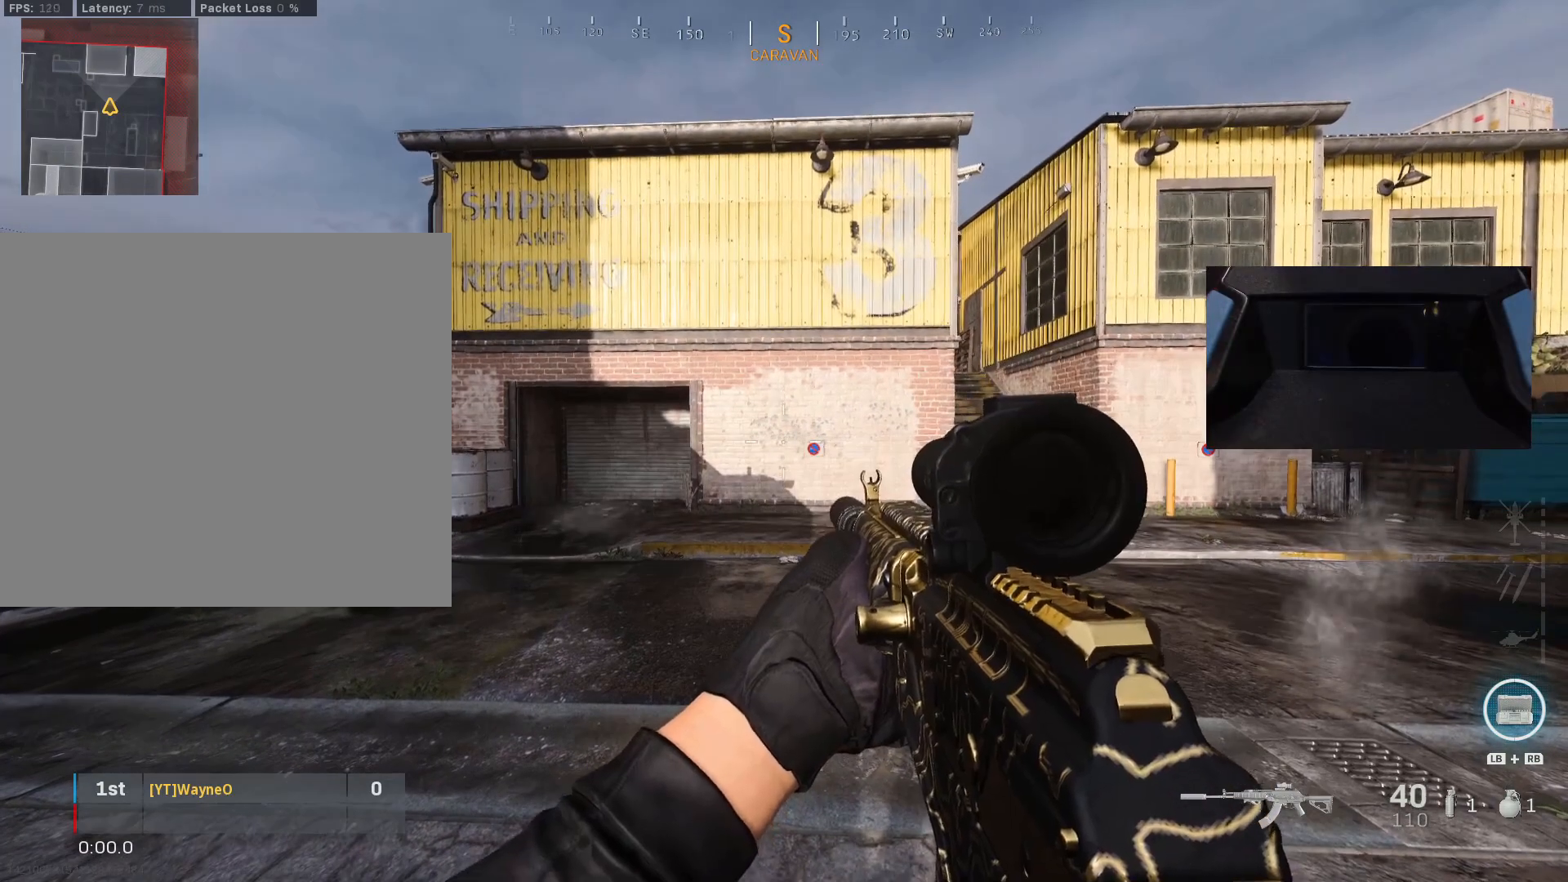
{"buttons": [], "left_stick": "center", "right_stick": "center", "events": [[300, "X", "down"], [433, "X", "up"]]}
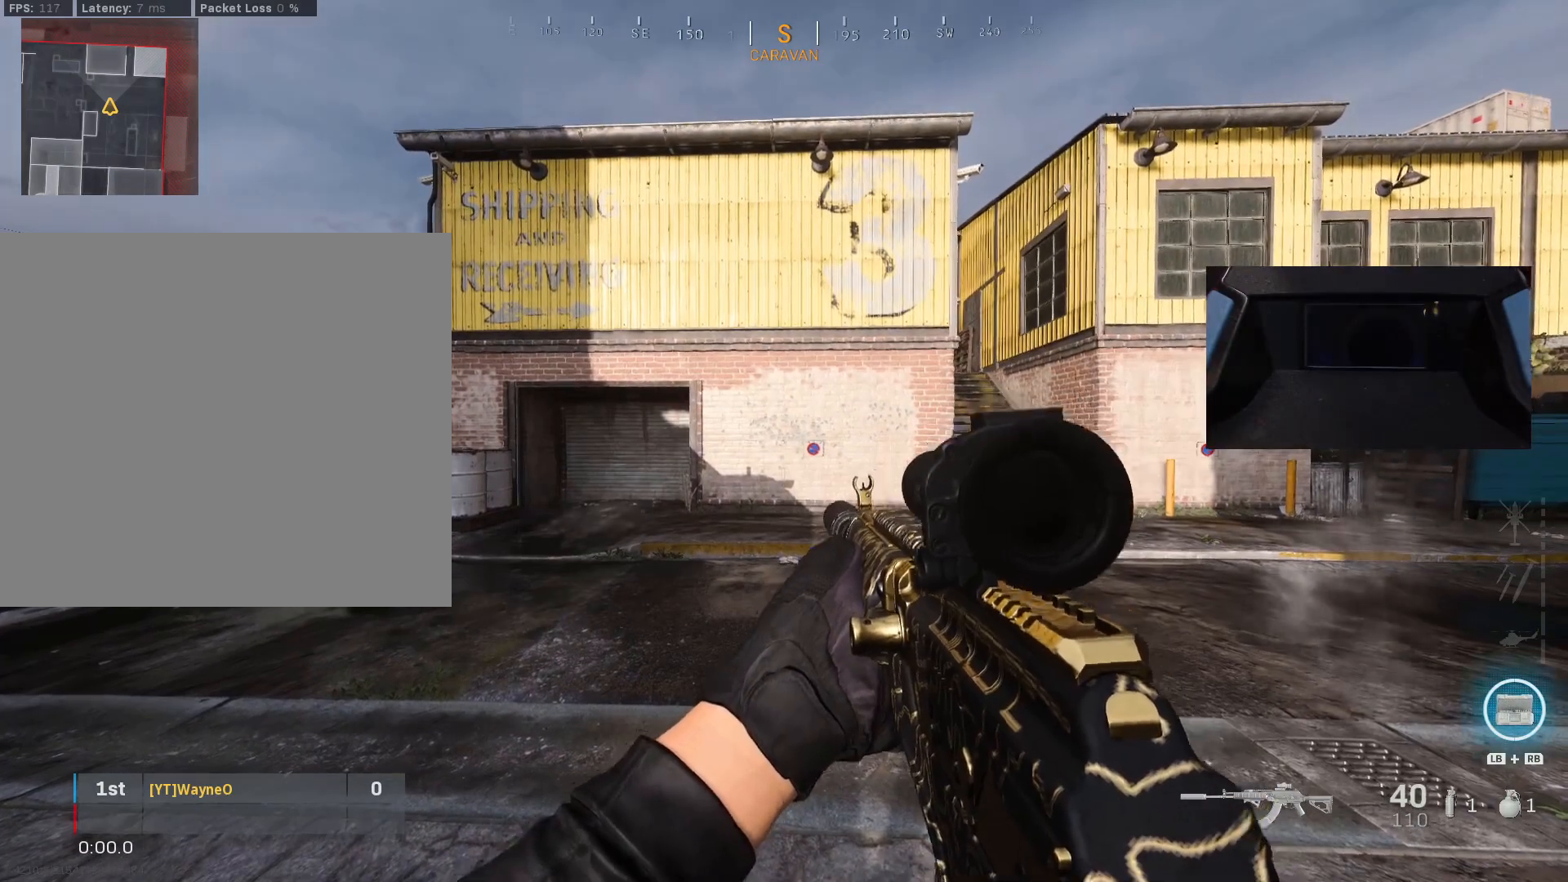
{"buttons": ["R2"], "left_stick": "center", "right_stick": "center", "events": [[267, "R2", "down"], [267, "Y", "down"], [300, "Y", "up"]]}
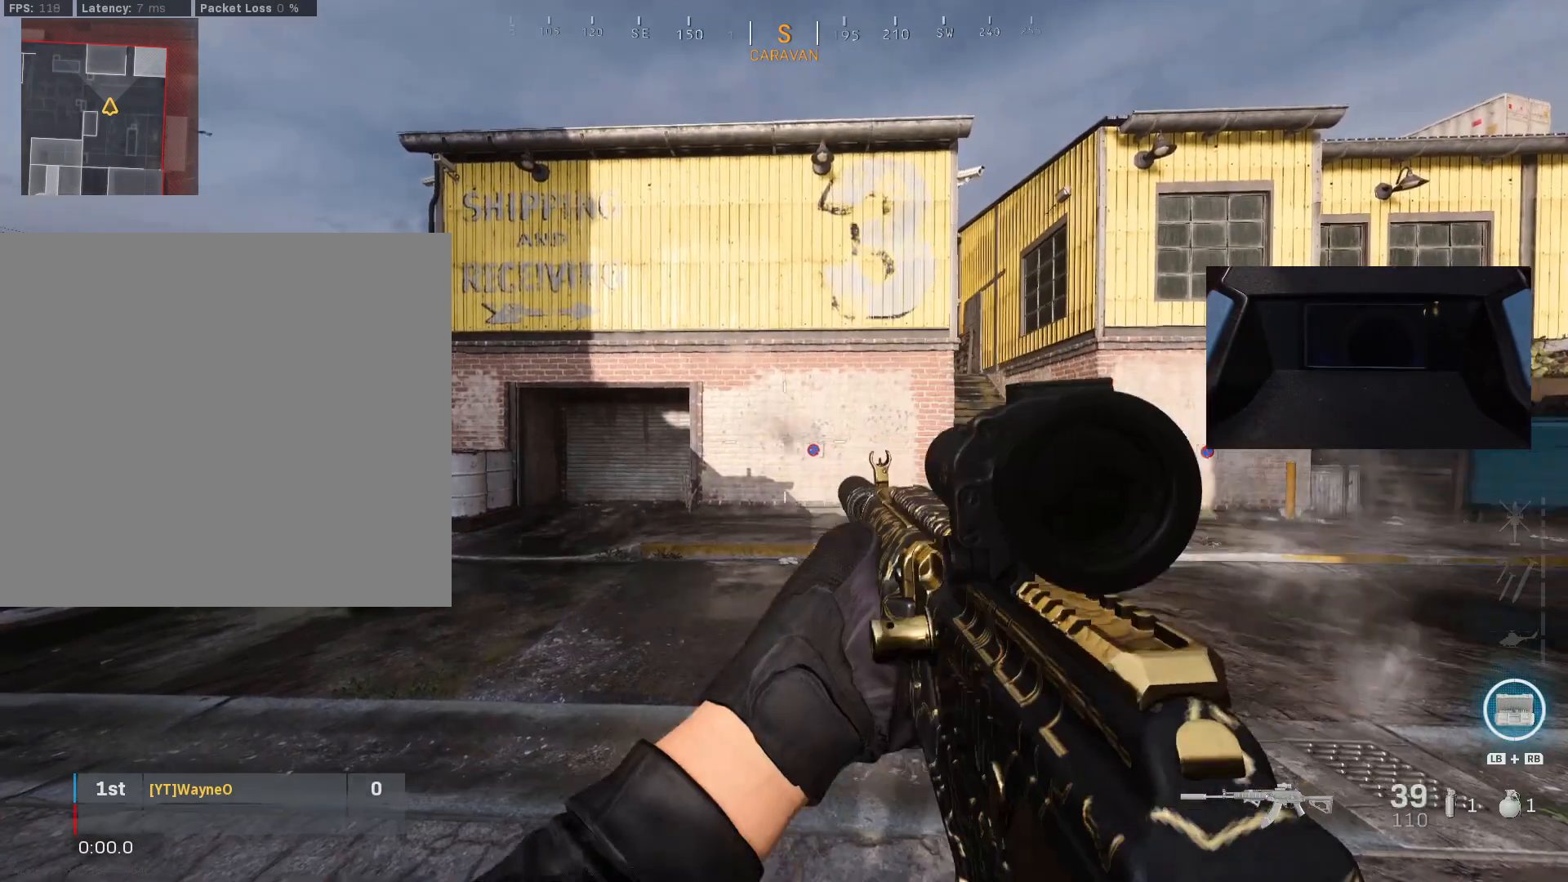
{"buttons": [], "left_stick": "center", "right_stick": "center", "events": [[500, "R2", "up"]]}